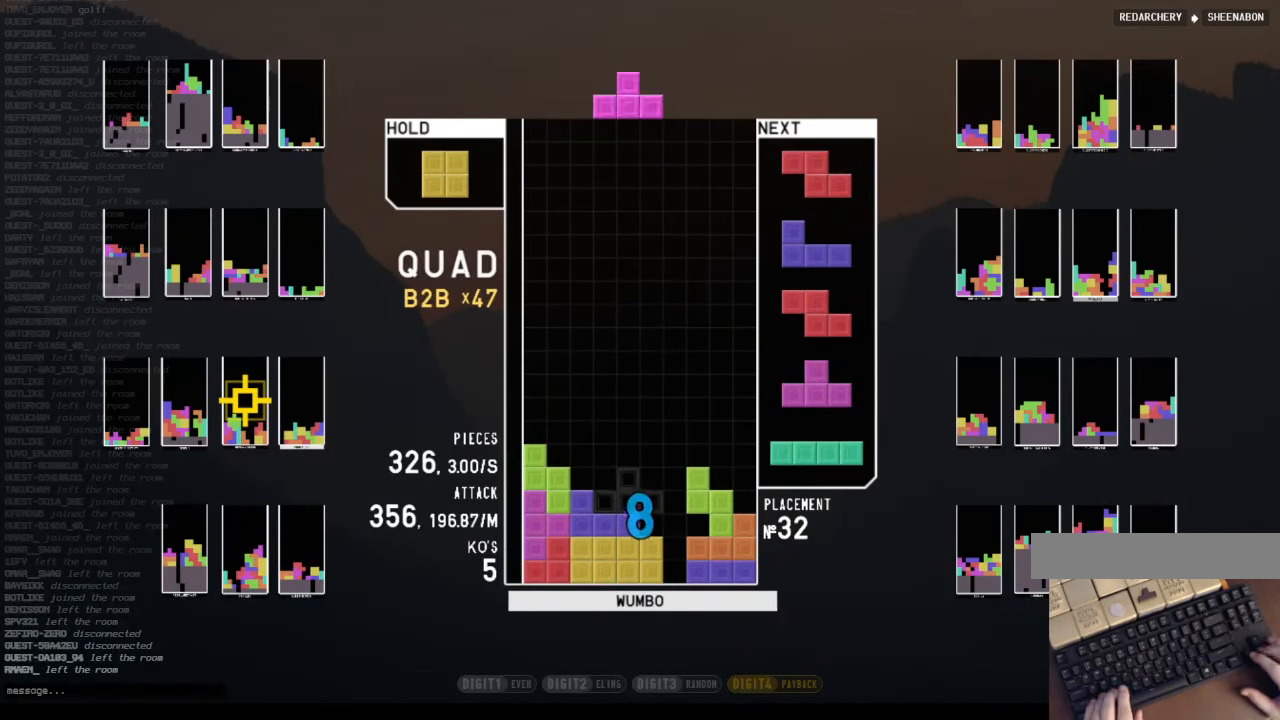
Gameplay with keyboard; each line is a JSON object with the keys held at the frame after it. "events" lists presses ("down") and releases ("up") of "c", "down", "left", "right", "shift", "up", "x" and "z" between this image and that frame as [ms after this image, input, new state], when the widget could be followed in between. No other keys are recorded. Mouse input is not recorded.
{"keys": ["down", "left"], "events": [[33, "down", "up"], [33, "z", "up"], [67, "right", "down"], [133, "up", "down"], [133, "z", "down"], [200, "z", "up"], [267, "down", "down"], [267, "right", "up"], [267, "up", "up"], [267, "z", "down"], [367, "down", "up"], [400, "z", "up"], [433, "left", "down"], [500, "down", "down"]]}
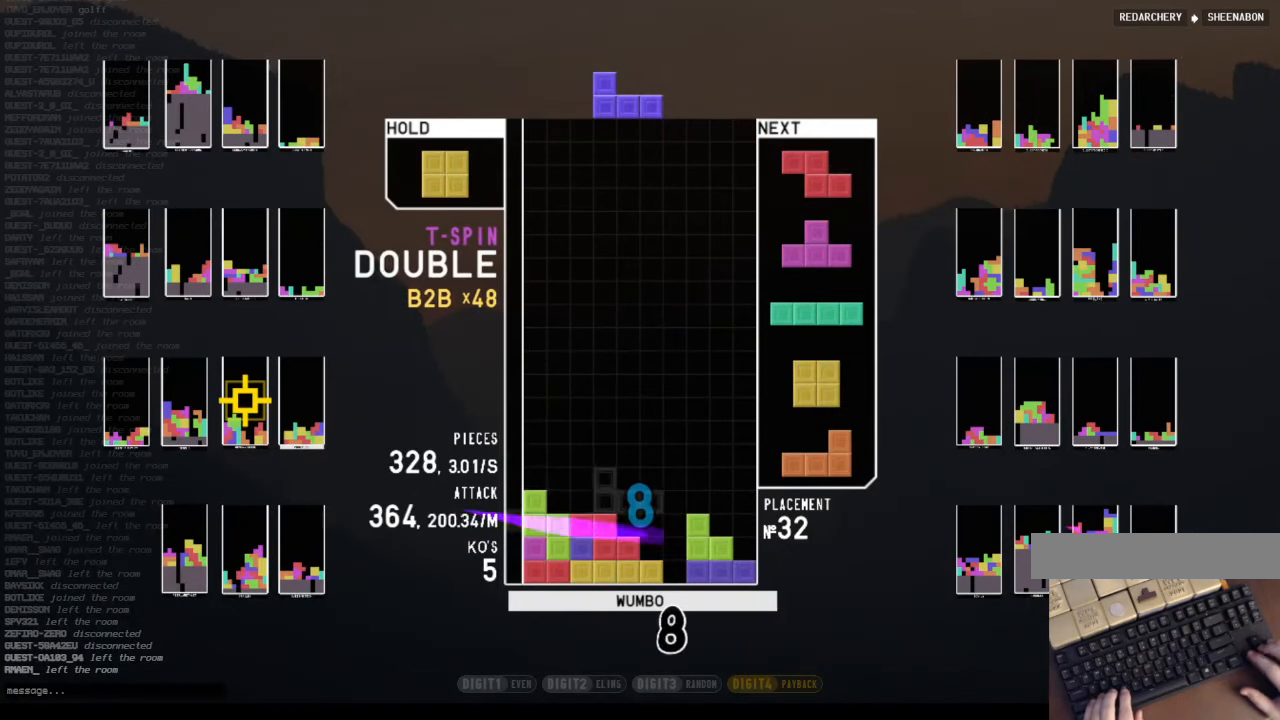
{"keys": ["down", "right"], "events": [[100, "down", "up"], [100, "z", "down"], [133, "left", "up"], [133, "right", "down"], [167, "down", "down"], [233, "right", "up"], [233, "z", "up"], [267, "down", "up"], [267, "left", "down"], [333, "c", "down"], [400, "left", "up"], [467, "c", "up"], [467, "down", "down"], [500, "right", "down"]]}
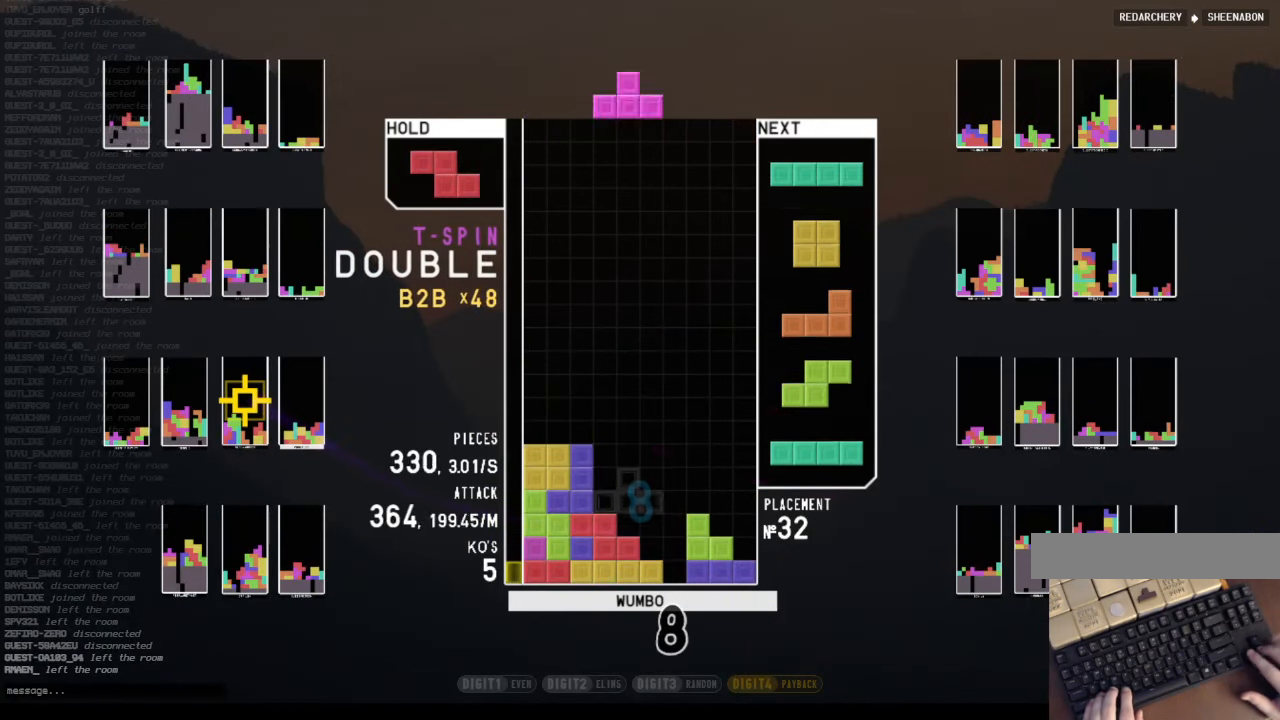
{"keys": ["down"], "events": [[67, "down", "up"], [100, "z", "down"], [200, "down", "down"], [200, "z", "up"], [233, "c", "down"], [300, "down", "up"], [400, "right", "up"], [400, "x", "down"], [433, "c", "up"], [467, "down", "down"], [467, "x", "up"]]}
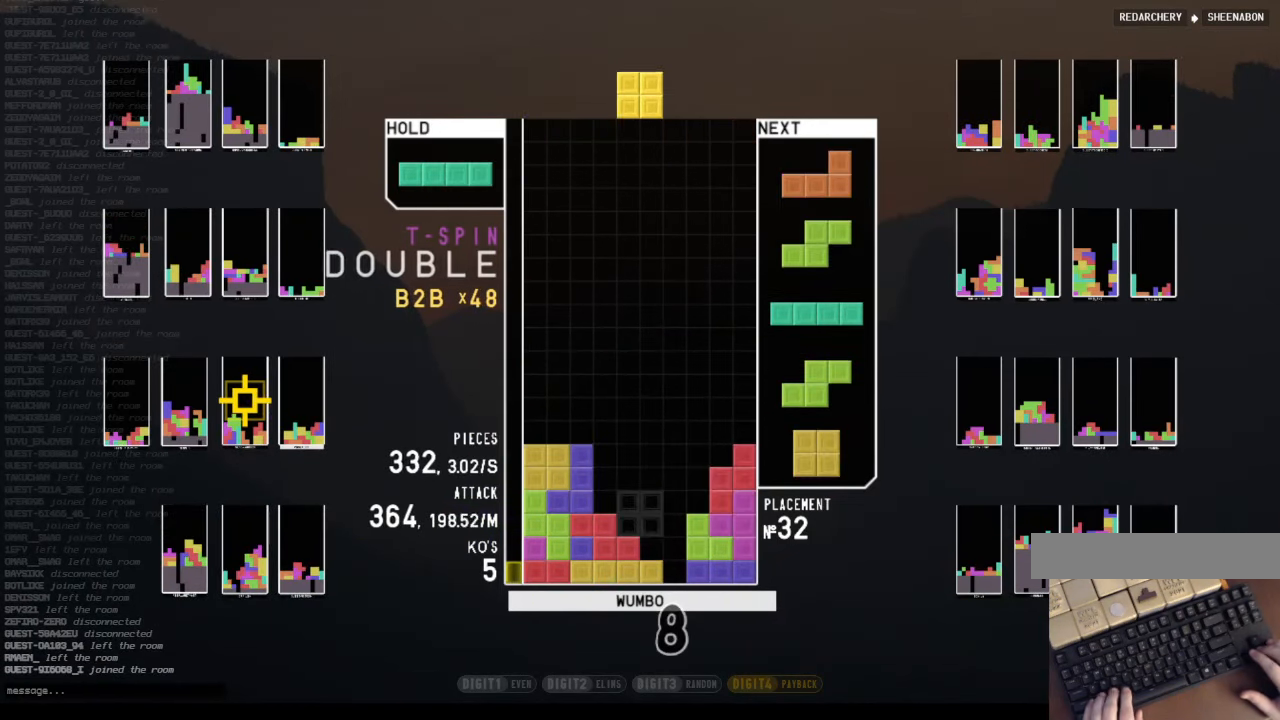
{"keys": [], "events": [[67, "down", "up"], [200, "left", "down"], [400, "left", "up"]]}
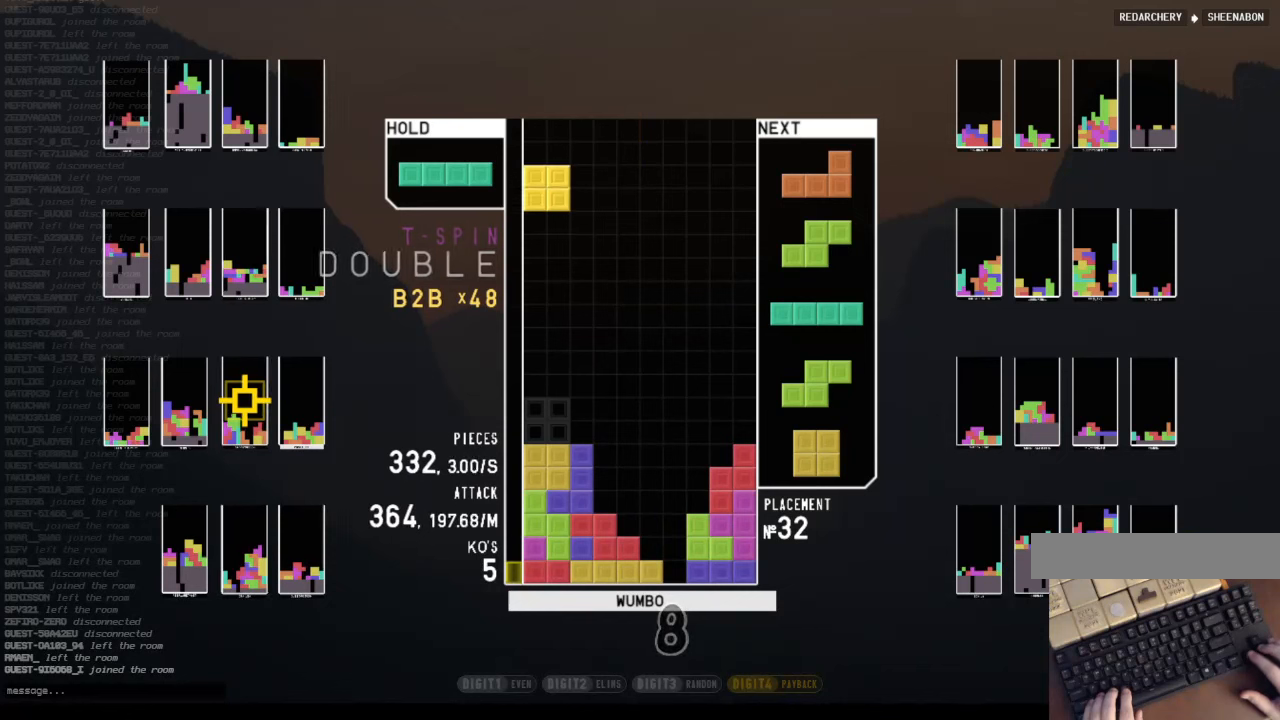
{"keys": ["down"], "events": [[33, "down", "down"], [133, "down", "up"], [233, "c", "down"], [333, "x", "down"], [366, "c", "up"], [466, "x", "up"], [500, "down", "down"]]}
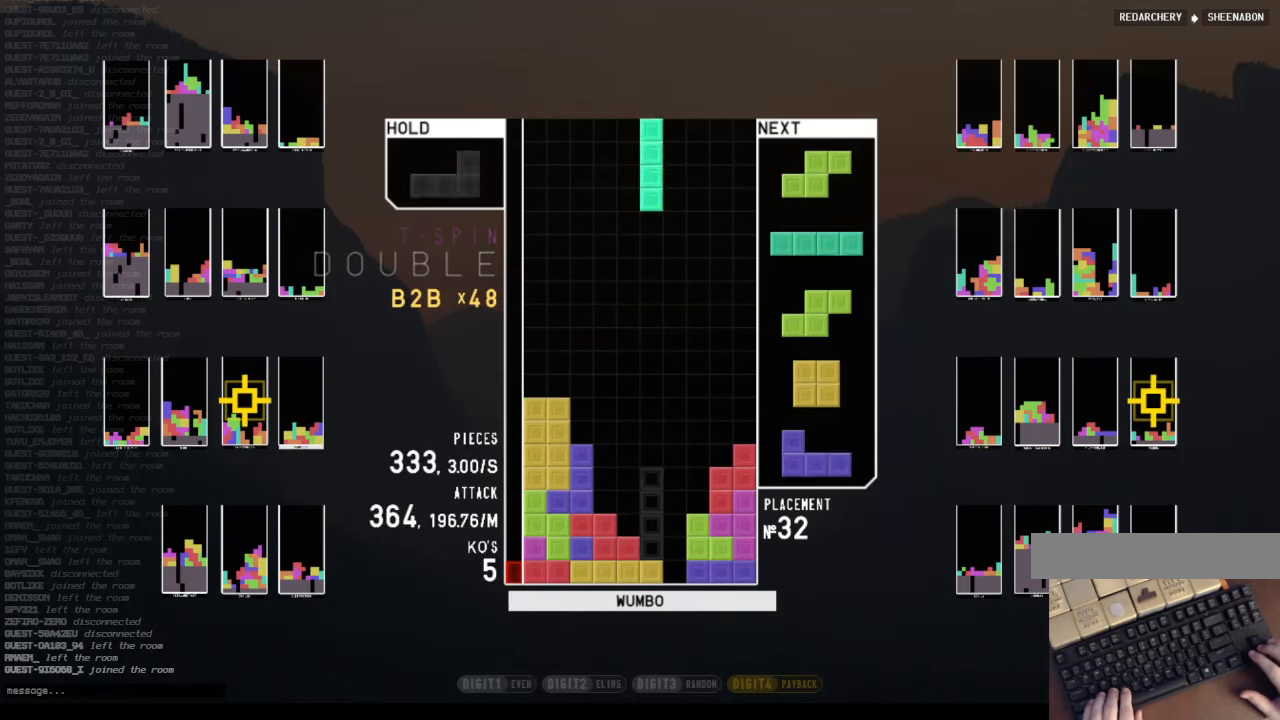
{"keys": ["down"], "events": [[100, "down", "up"], [100, "z", "down"], [233, "z", "up"], [466, "down", "down"]]}
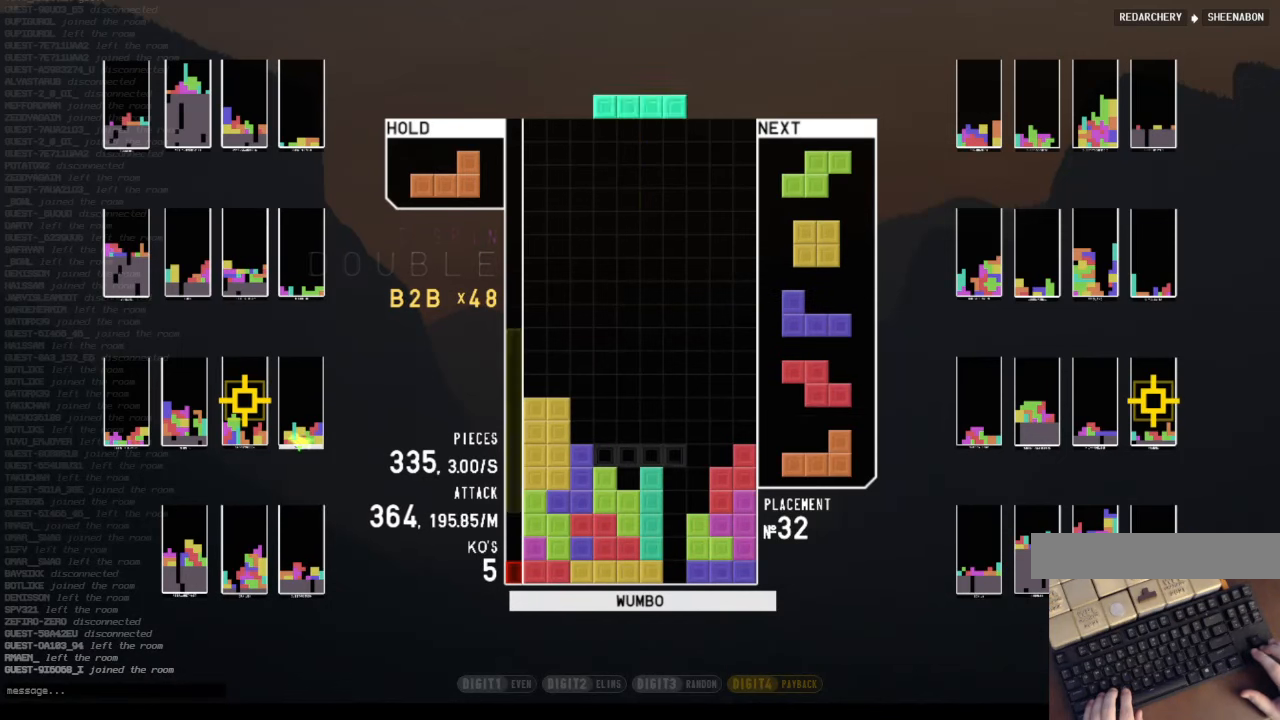
{"keys": ["down"], "events": [[66, "down", "up"], [200, "c", "down"], [200, "left", "down"], [300, "x", "down"], [366, "c", "up"], [433, "left", "up"], [433, "x", "up"], [500, "down", "down"]]}
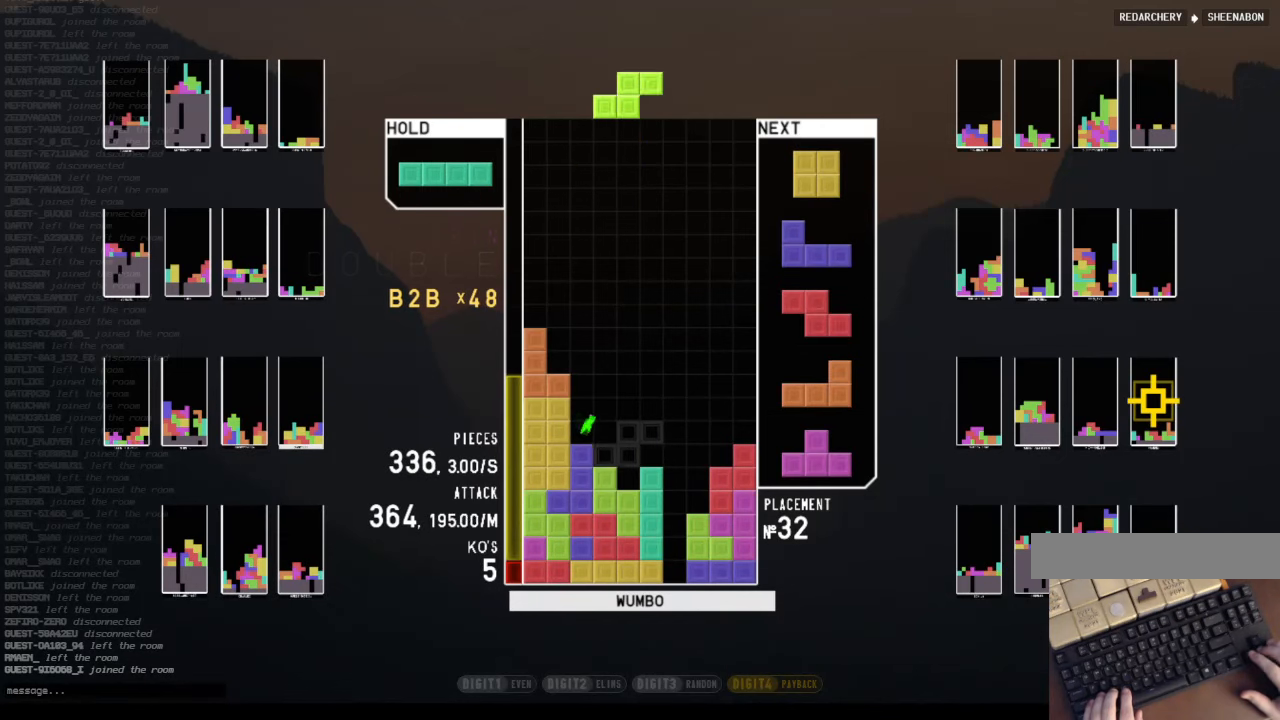
{"keys": [], "events": [[33, "down", "up"], [100, "z", "down"], [200, "left", "down"], [233, "left", "up"], [233, "z", "up"], [366, "down", "down"], [466, "down", "up"]]}
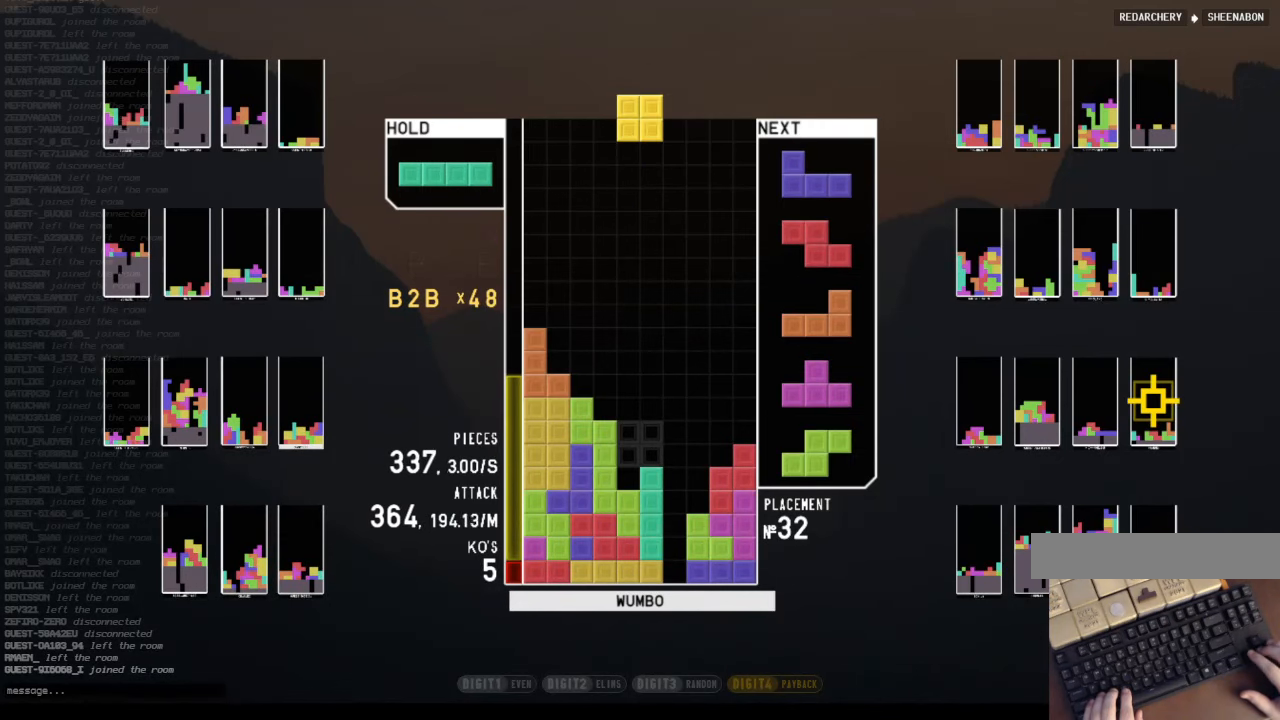
{"keys": ["down", "right"], "events": [[200, "left", "down"], [233, "left", "up"], [333, "left", "down"], [400, "down", "down"], [433, "left", "up"], [433, "right", "down"]]}
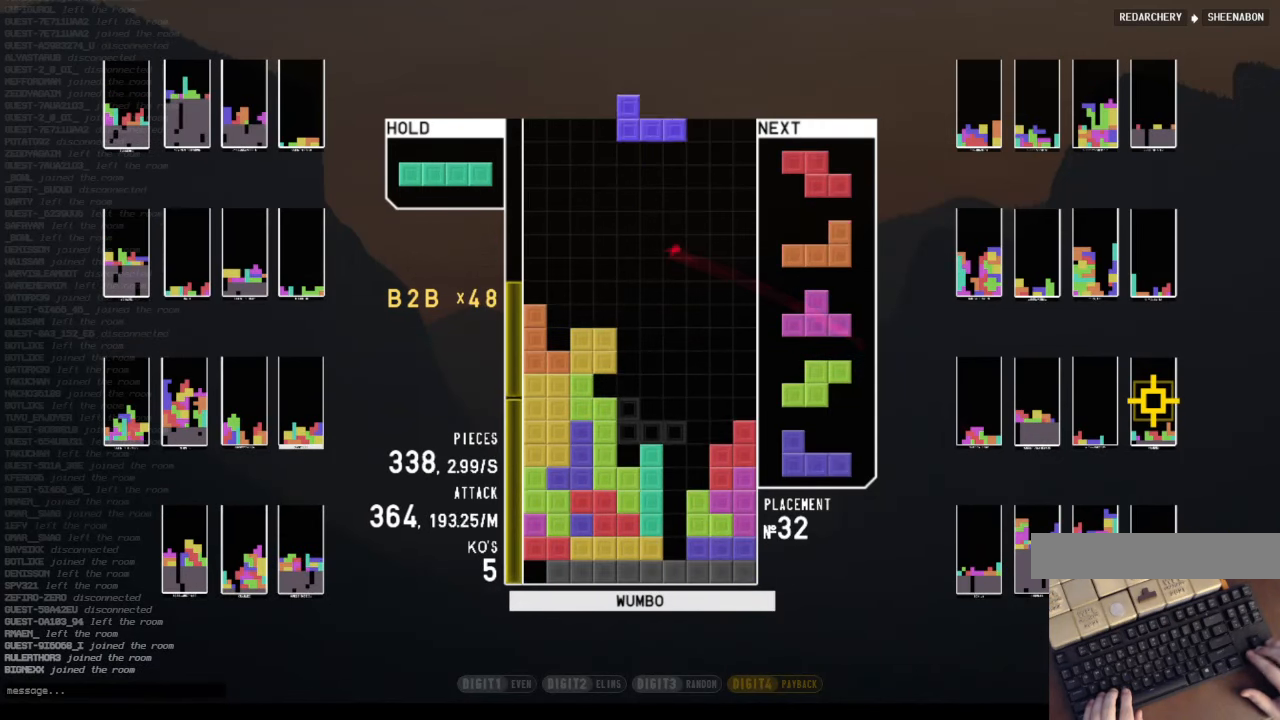
{"keys": ["c"], "events": [[33, "down", "up"], [66, "right", "up"], [66, "x", "down"], [133, "left", "down"], [166, "down", "down"], [166, "x", "up"], [200, "left", "up"], [266, "down", "up"], [300, "x", "down"], [366, "down", "down"], [400, "x", "up"], [466, "c", "down"], [466, "down", "up"]]}
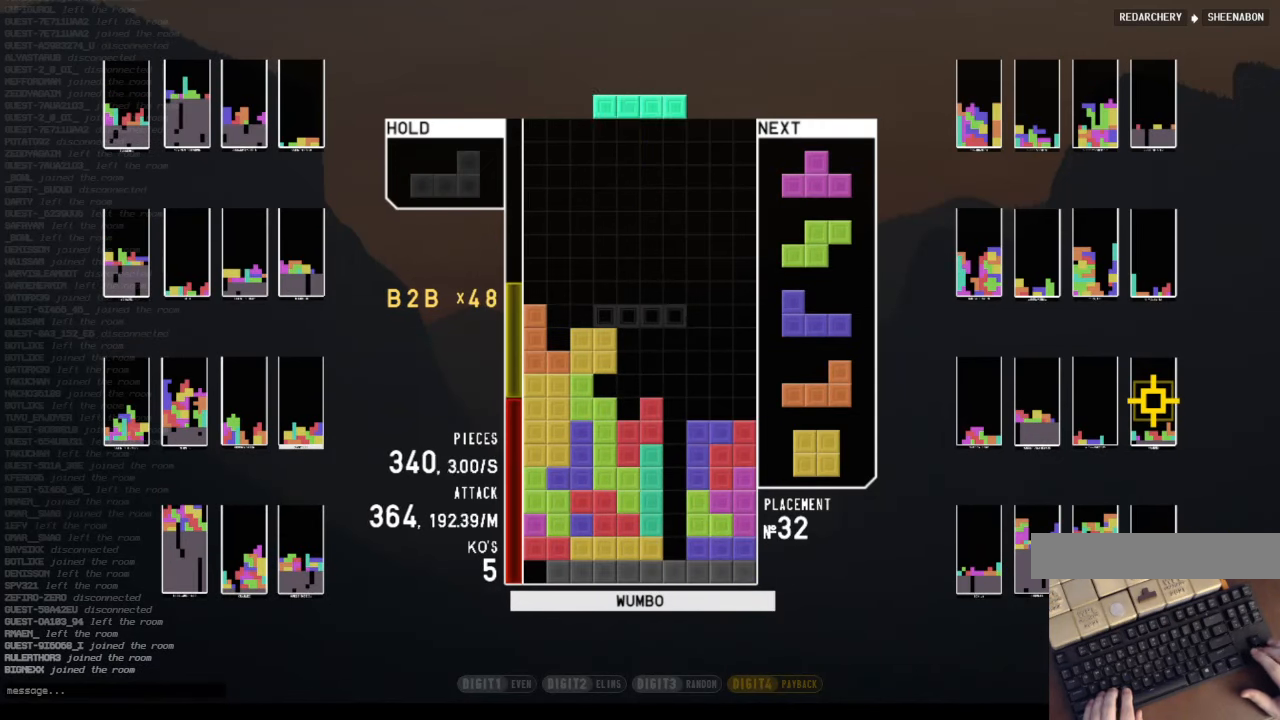
{"keys": ["c", "right"], "events": [[33, "right", "down"], [33, "x", "down"], [133, "c", "up"], [133, "right", "up"], [166, "x", "up"], [366, "down", "down"], [366, "right", "down"], [433, "down", "up"], [466, "c", "down"]]}
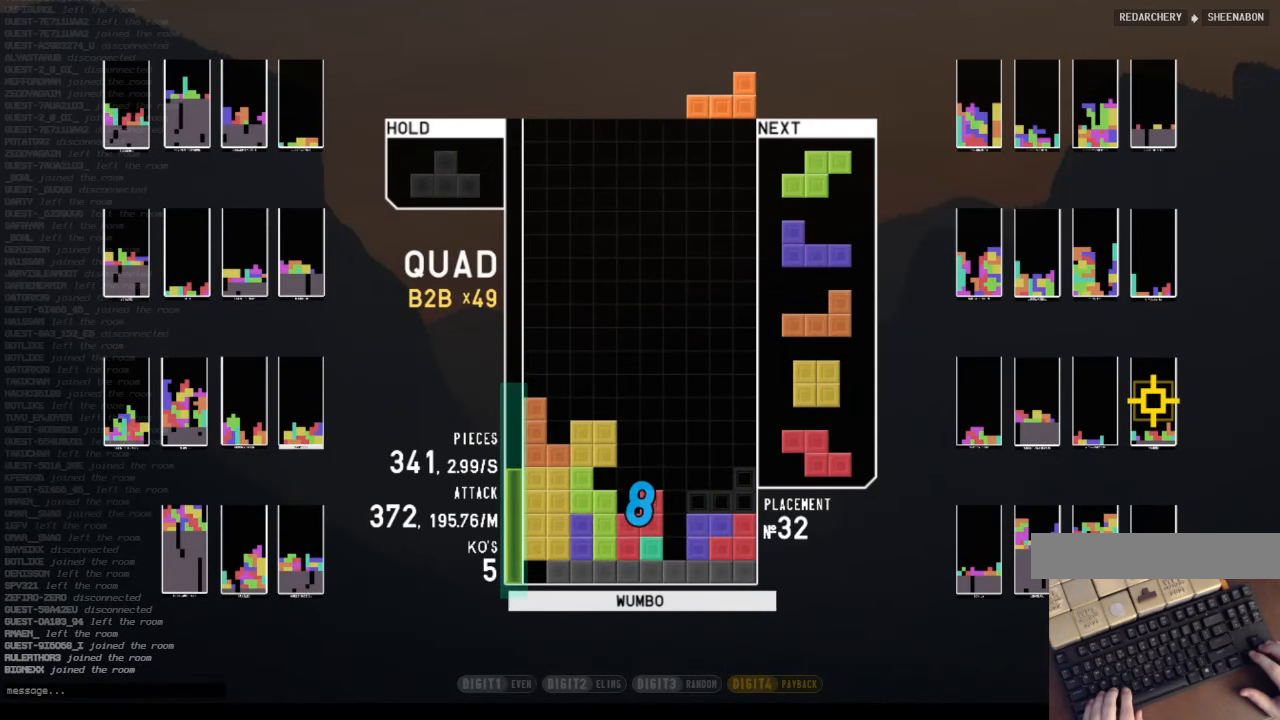
{"keys": [], "events": [[100, "c", "up"], [166, "down", "down"], [233, "down", "up"], [300, "right", "up"], [333, "down", "down"], [433, "down", "up"]]}
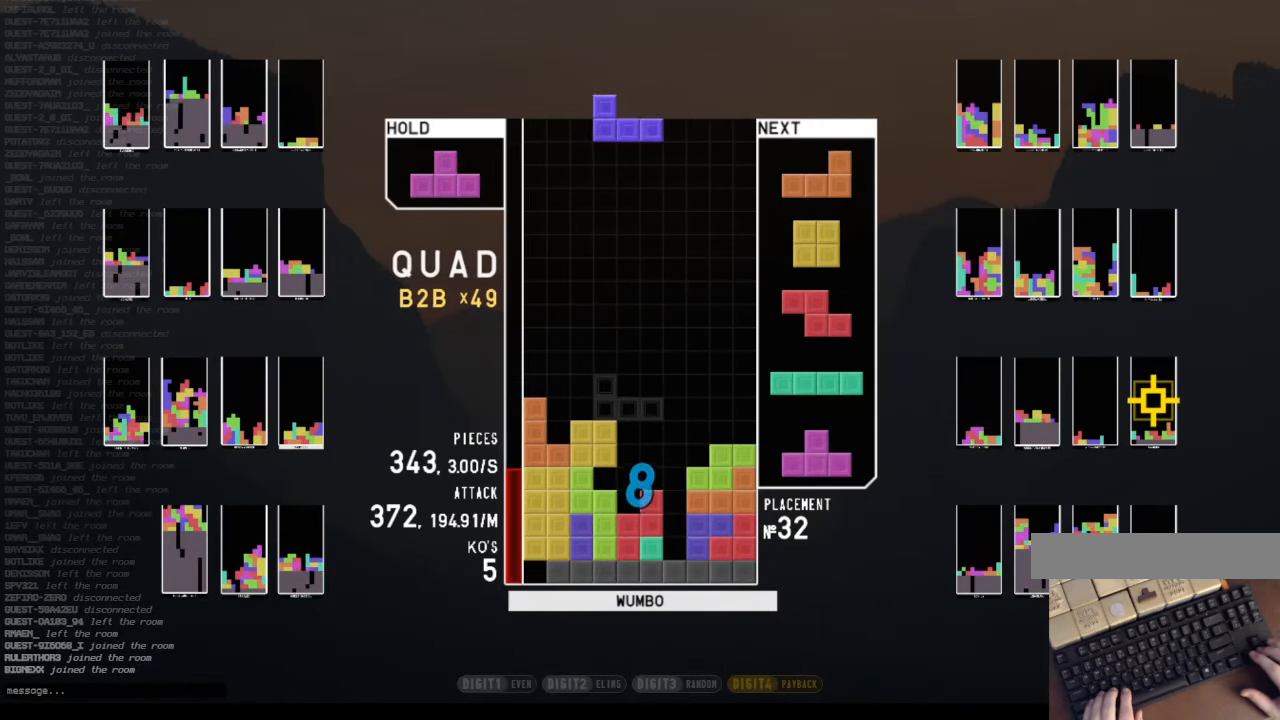
{"keys": [], "events": [[66, "right", "down"], [266, "right", "up"], [366, "left", "down"], [400, "left", "up"]]}
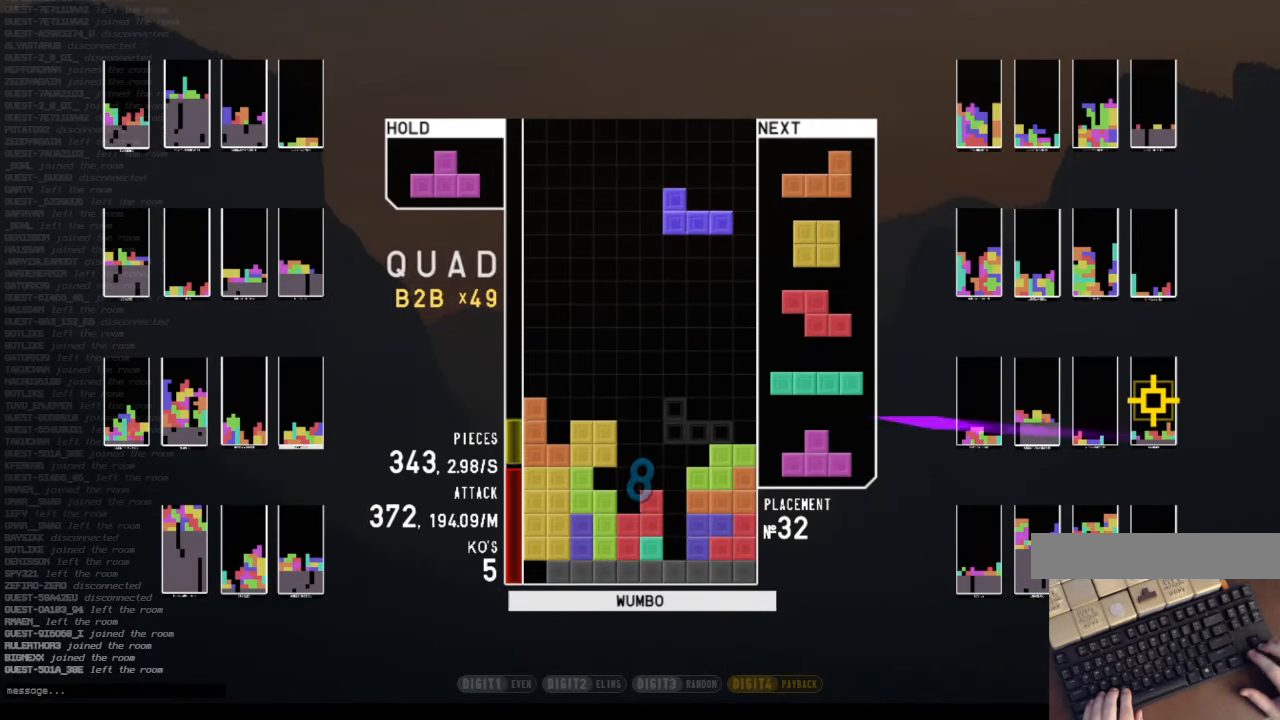
{"keys": [], "events": [[33, "left", "down"], [33, "x", "down"], [100, "left", "up"], [133, "x", "up"], [233, "down", "down"], [266, "down", "up"], [333, "c", "down"], [366, "x", "down"], [433, "up", "down"], [466, "c", "up"], [466, "x", "up"], [500, "up", "up"]]}
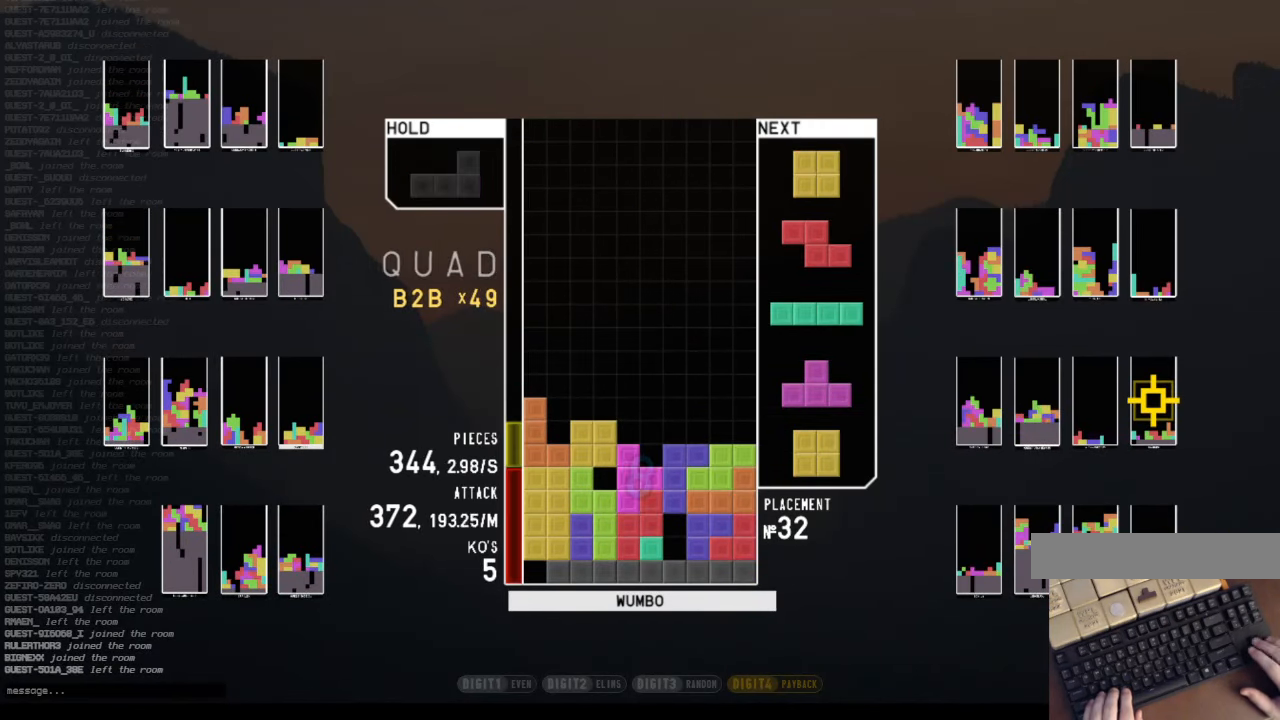
{"keys": ["shift"], "events": [[66, "x", "down"], [133, "down", "down"], [200, "down", "up"], [200, "x", "up"], [300, "c", "down"], [334, "right", "down"], [400, "shift", "down"], [467, "c", "up"], [467, "right", "up"]]}
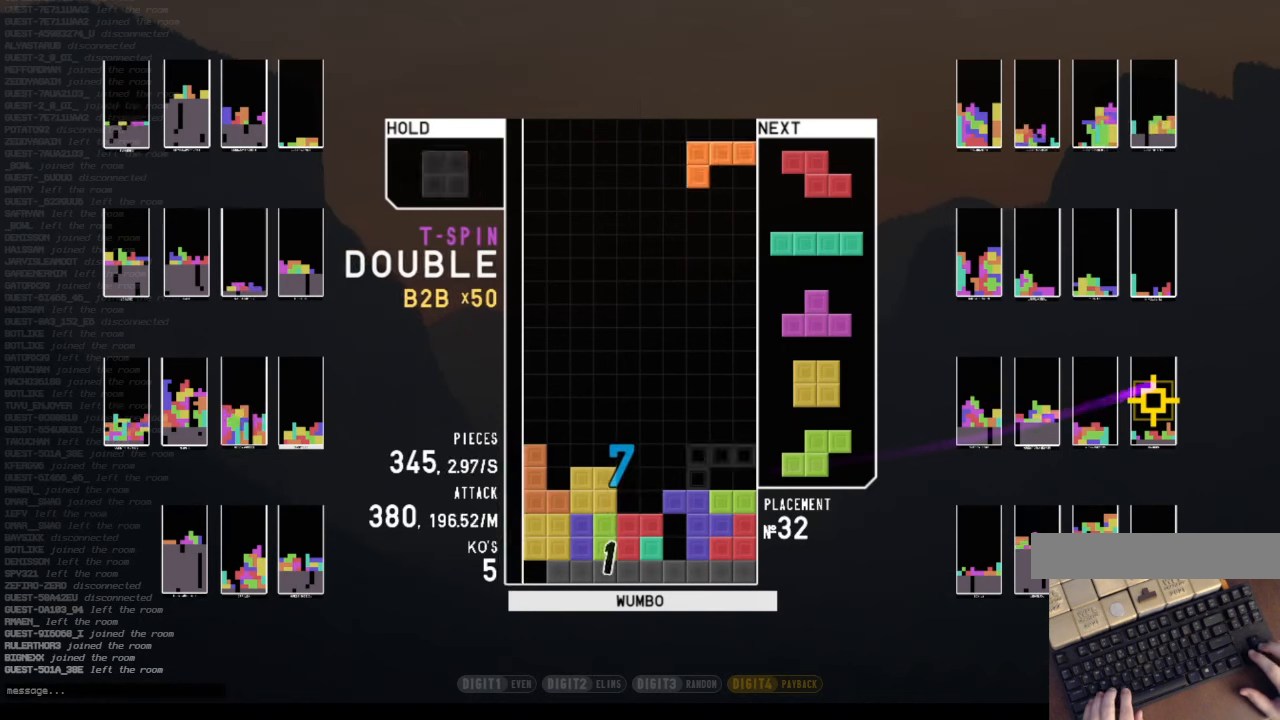
{"keys": ["right"], "events": [[34, "shift", "up"], [134, "left", "down"], [200, "left", "up"], [267, "left", "down"], [500, "left", "up"], [500, "right", "down"]]}
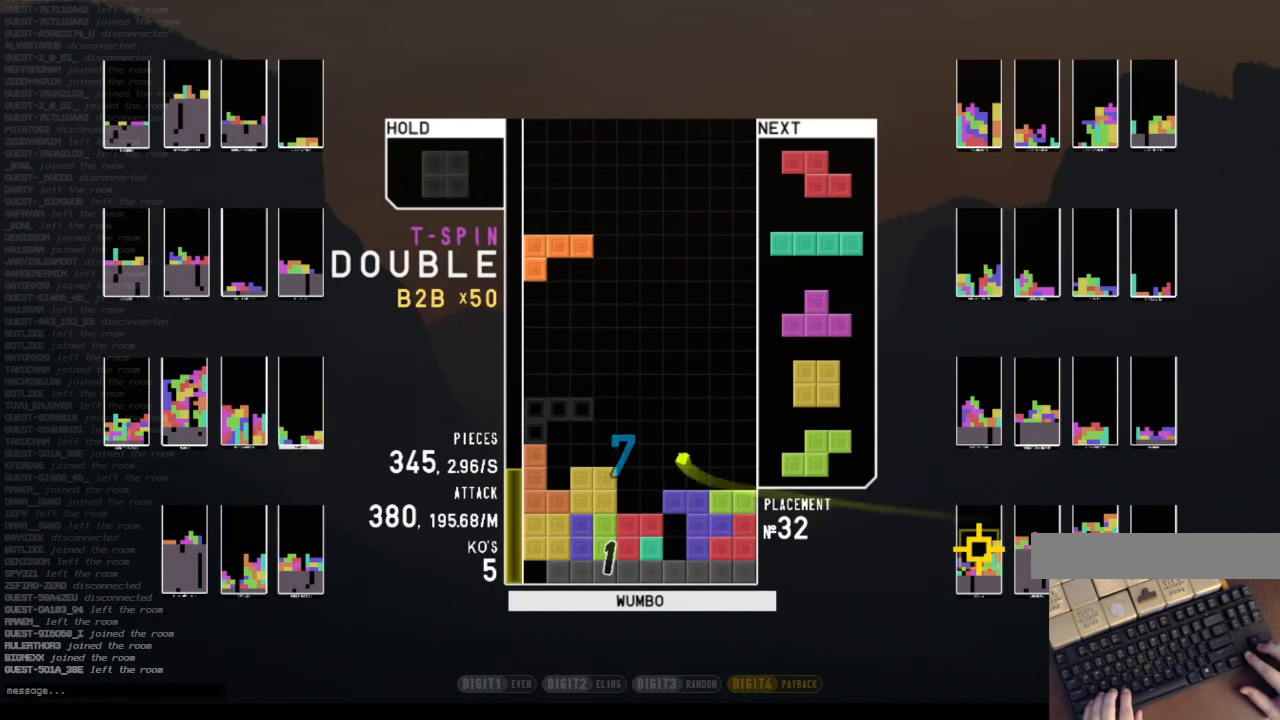
{"keys": ["left"], "events": [[100, "down", "down"], [100, "right", "up"], [200, "down", "up"], [200, "x", "down"], [234, "right", "down"], [267, "down", "down"], [334, "down", "up"], [334, "x", "up"], [367, "c", "down"], [467, "left", "down"], [467, "right", "up"], [500, "c", "up"]]}
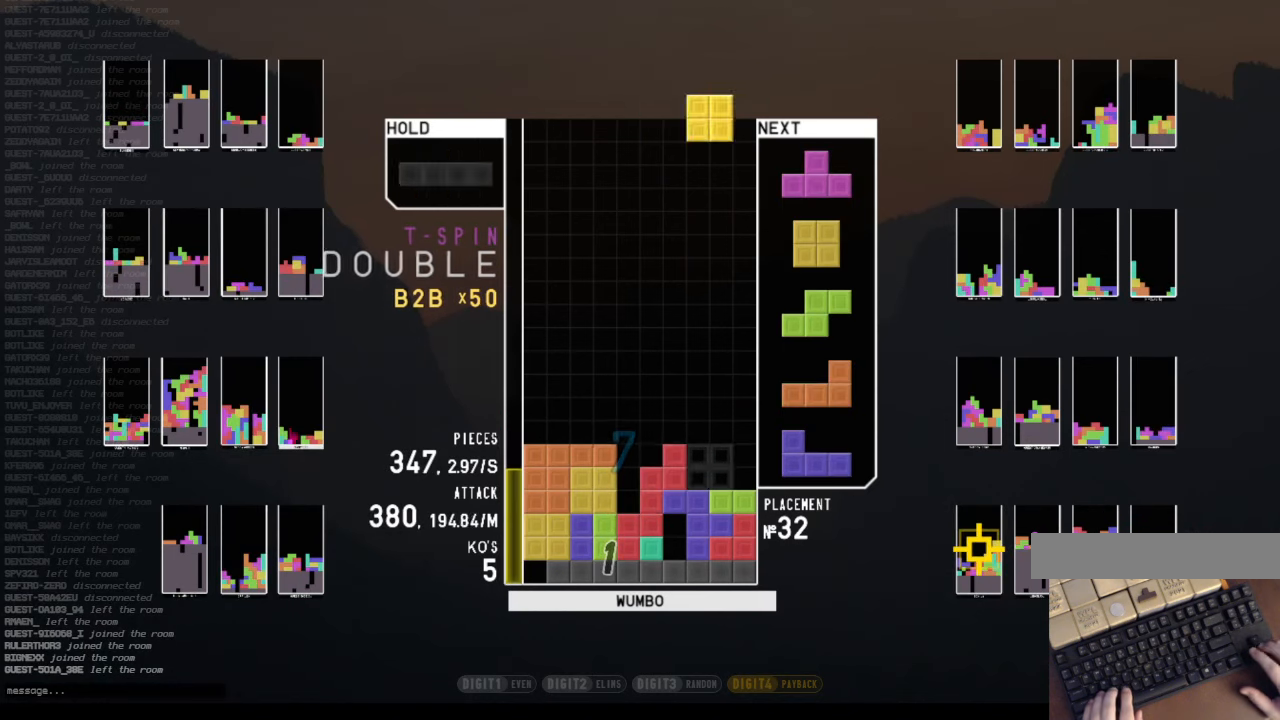
{"keys": ["down", "right", "x"], "events": [[67, "down", "down"], [100, "c", "down"], [100, "left", "up"], [100, "right", "down"], [167, "down", "up"], [200, "x", "down"], [234, "c", "up"], [234, "right", "up"], [300, "down", "down"], [300, "x", "up"], [334, "c", "down"], [334, "down", "up"], [400, "right", "down"], [400, "x", "down"], [434, "down", "down"], [467, "c", "up"]]}
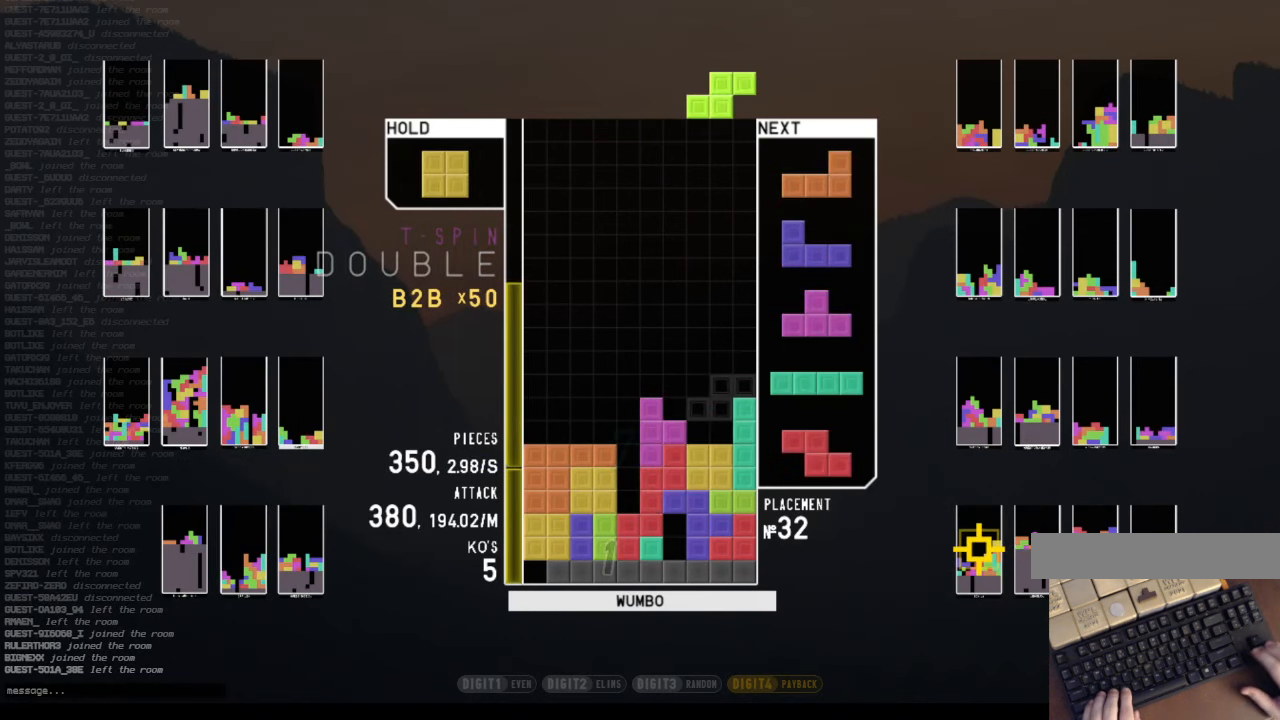
{"keys": [], "events": [[34, "x", "up"], [67, "c", "down"], [67, "down", "up"], [167, "left", "down"], [167, "right", "up"], [200, "c", "up"], [267, "down", "down"], [367, "down", "up"], [367, "x", "down"], [434, "x", "up"], [500, "left", "up"]]}
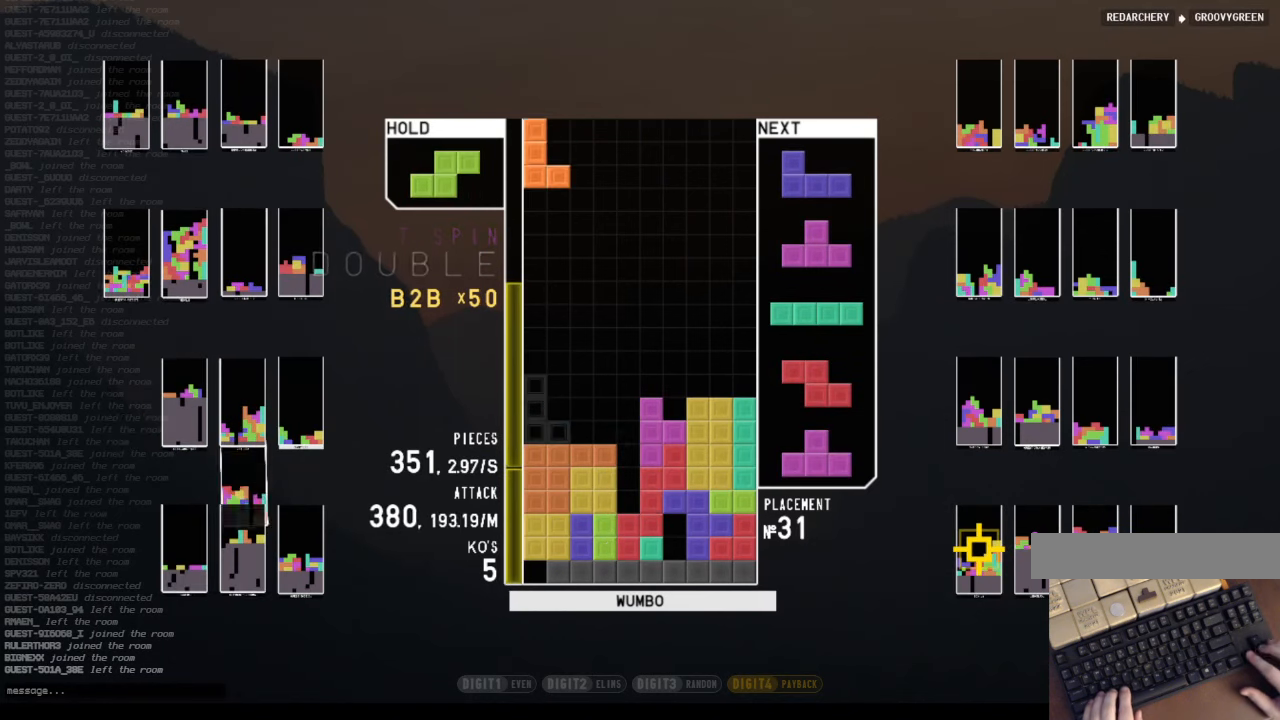
{"keys": ["c", "left"], "events": [[100, "right", "down"], [100, "z", "down"], [167, "right", "up"], [234, "z", "up"], [367, "down", "down"], [434, "left", "down"], [467, "down", "up"], [500, "c", "down"]]}
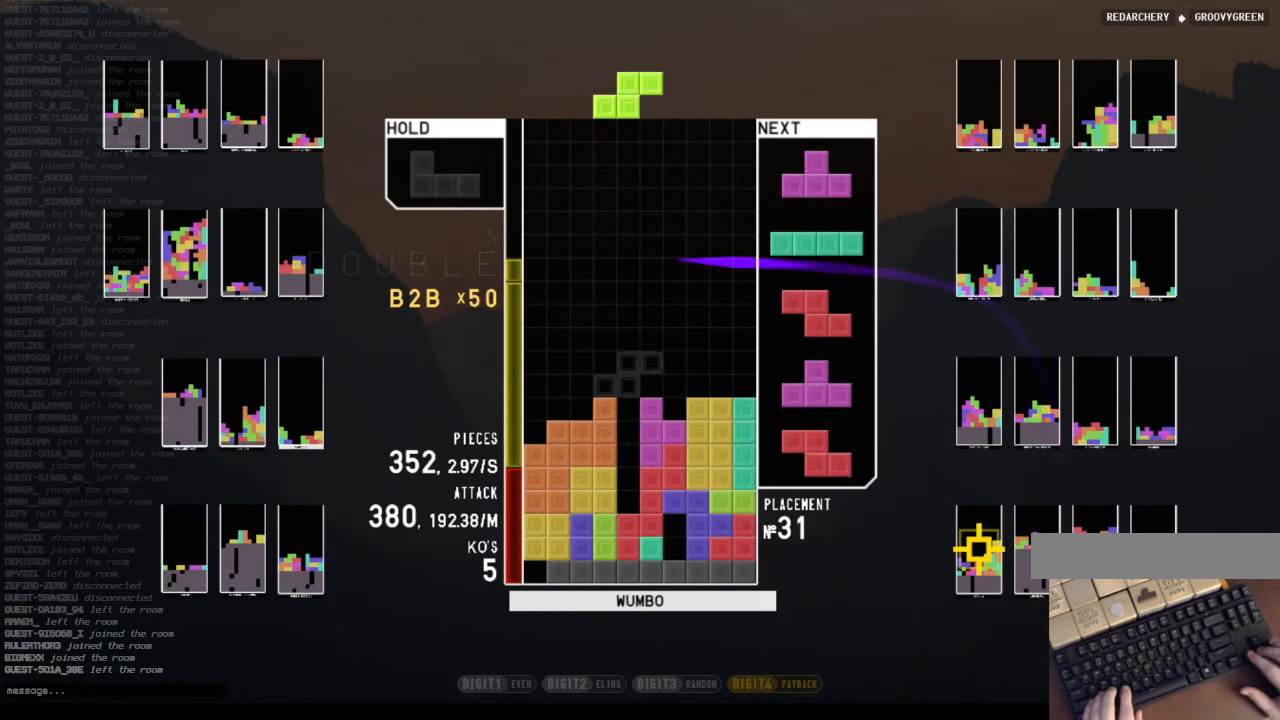
{"keys": ["down"], "events": [[100, "c", "up"], [100, "right", "down"], [134, "down", "down"], [134, "left", "up"], [200, "left", "down"], [200, "right", "up"], [234, "c", "down"], [234, "down", "up"], [334, "x", "down"], [400, "c", "up"], [434, "down", "down"], [434, "left", "up"], [434, "x", "up"]]}
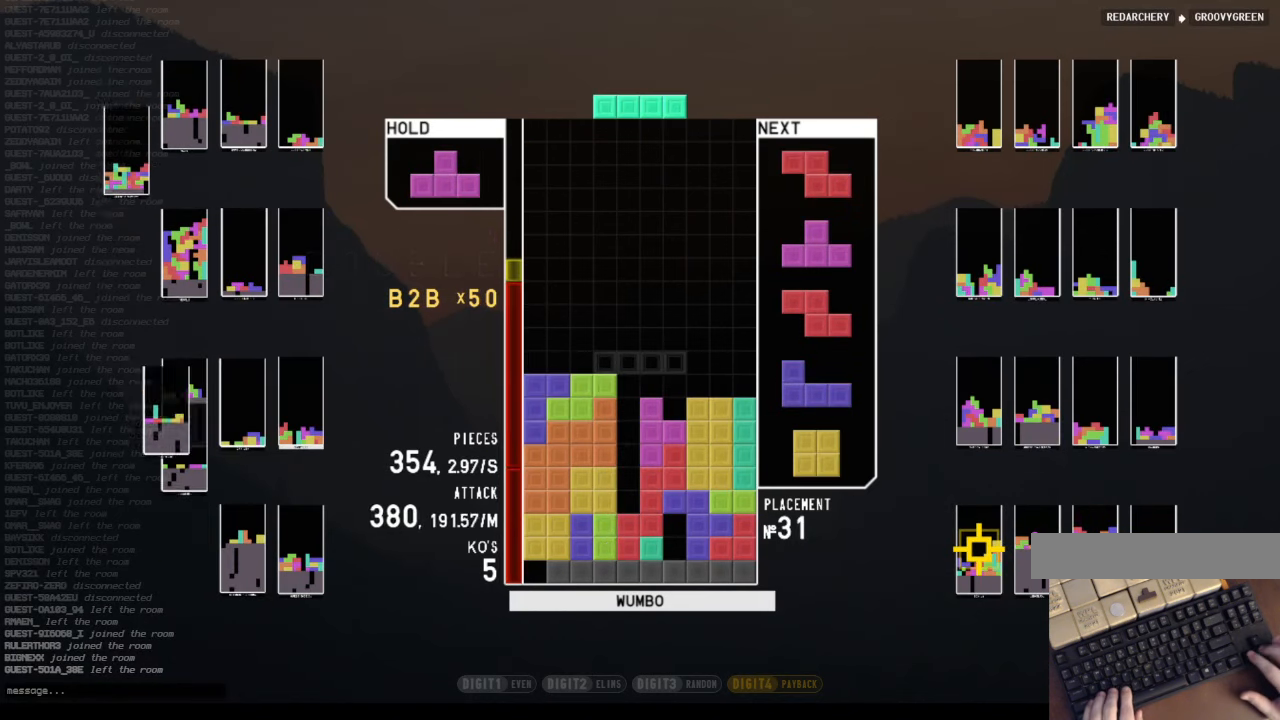
{"keys": ["x"], "events": [[34, "down", "up"], [67, "z", "down"], [300, "z", "up"], [400, "down", "down"], [434, "down", "up"], [500, "x", "down"]]}
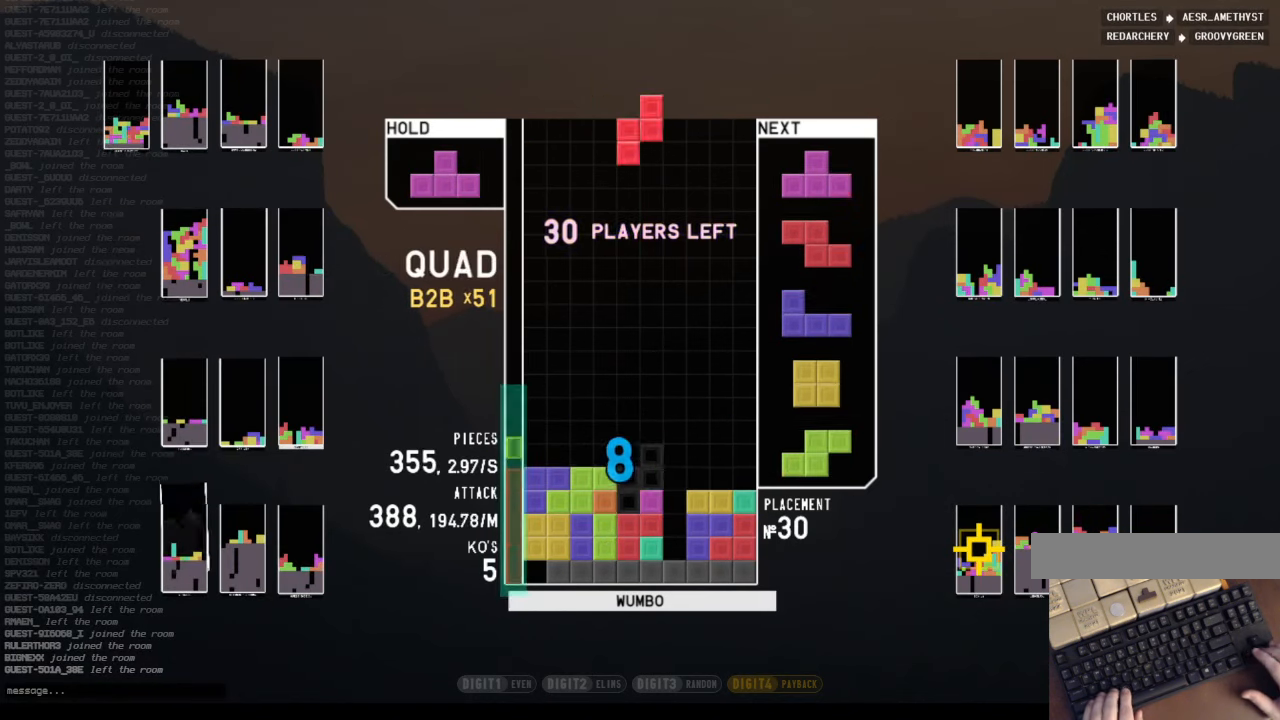
{"keys": [], "events": [[100, "down", "down"], [134, "down", "up"], [134, "left", "down"], [134, "x", "up"], [334, "left", "up"], [367, "down", "down"], [400, "down", "up"]]}
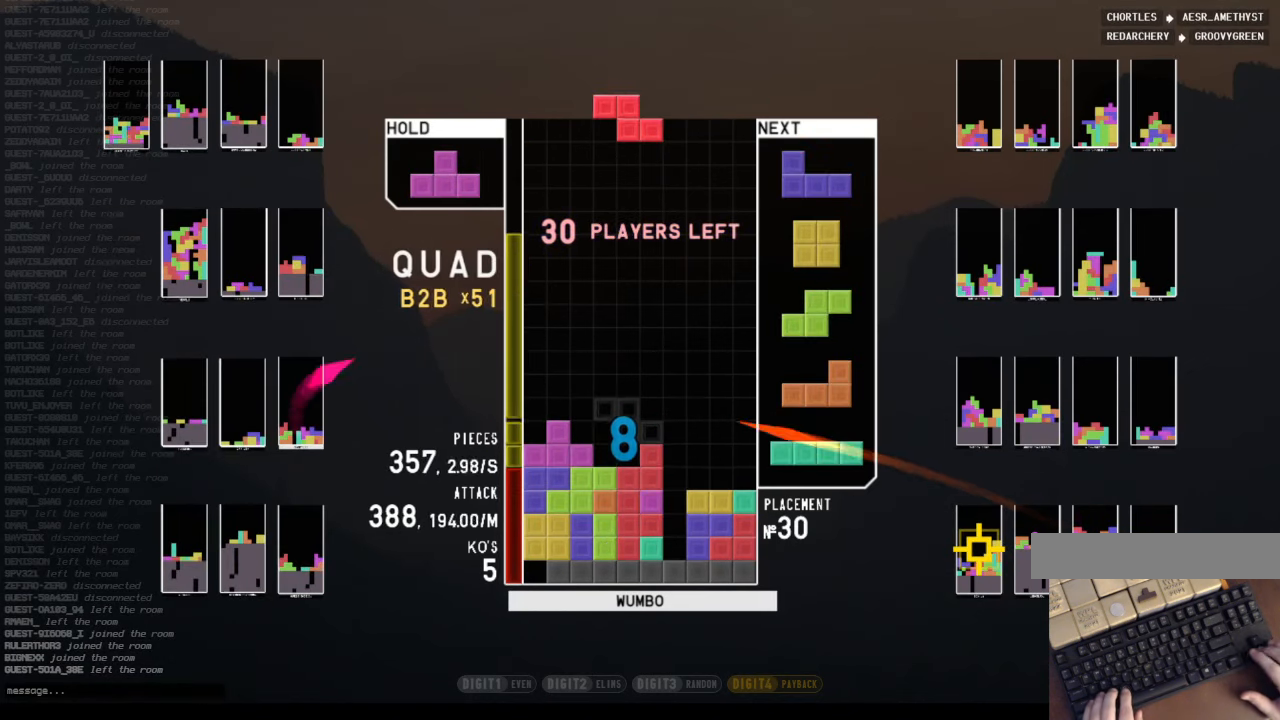
{"keys": ["down"], "events": [[200, "left", "down"], [300, "left", "up"], [467, "down", "down"]]}
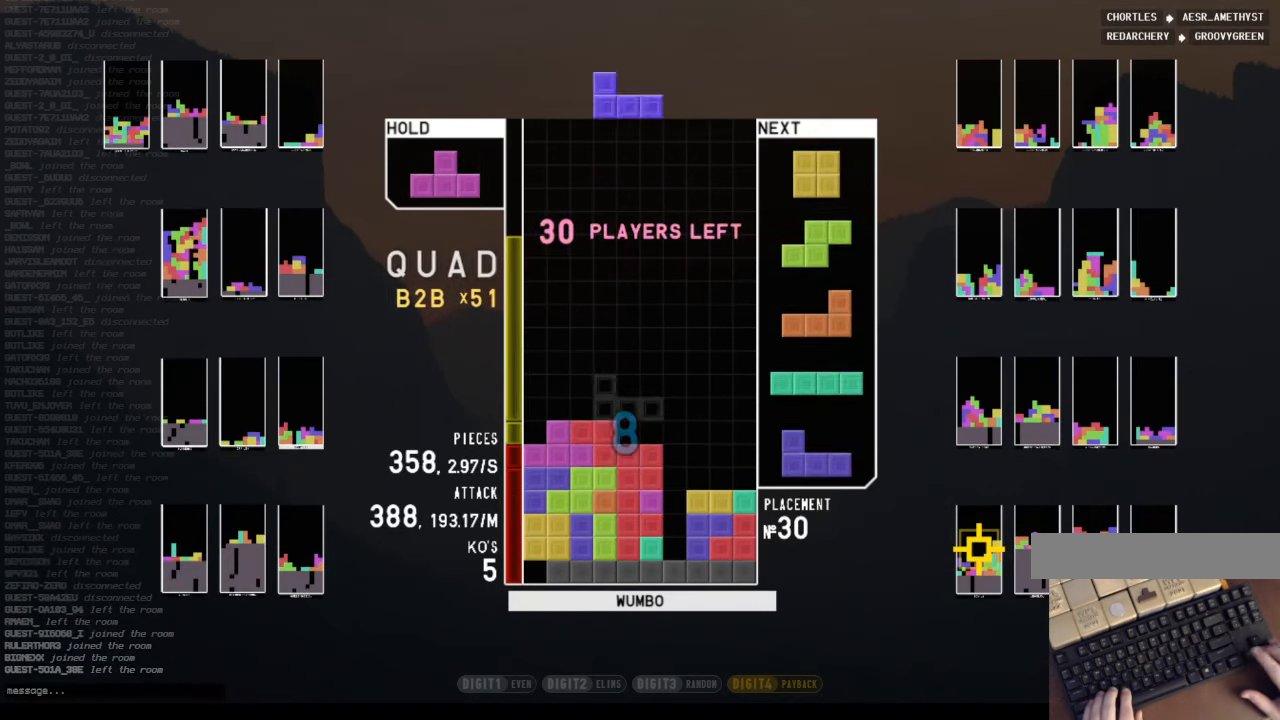
{"keys": [], "events": [[34, "right", "down"], [67, "down", "up"], [167, "down", "down"], [267, "down", "up"], [300, "right", "up"]]}
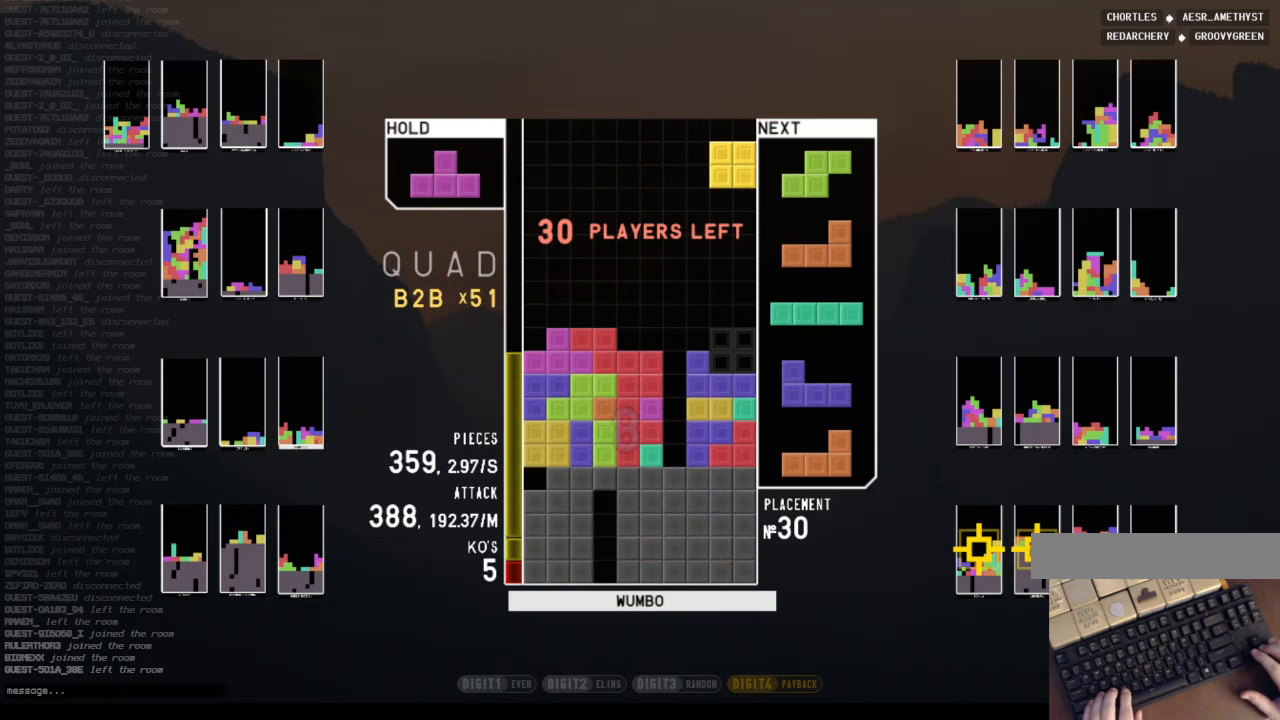
{"keys": [], "events": [[33, "down", "down"], [133, "down", "up"], [167, "z", "down"], [267, "down", "down"], [333, "z", "up"], [367, "down", "up"], [367, "right", "down"], [500, "right", "up"]]}
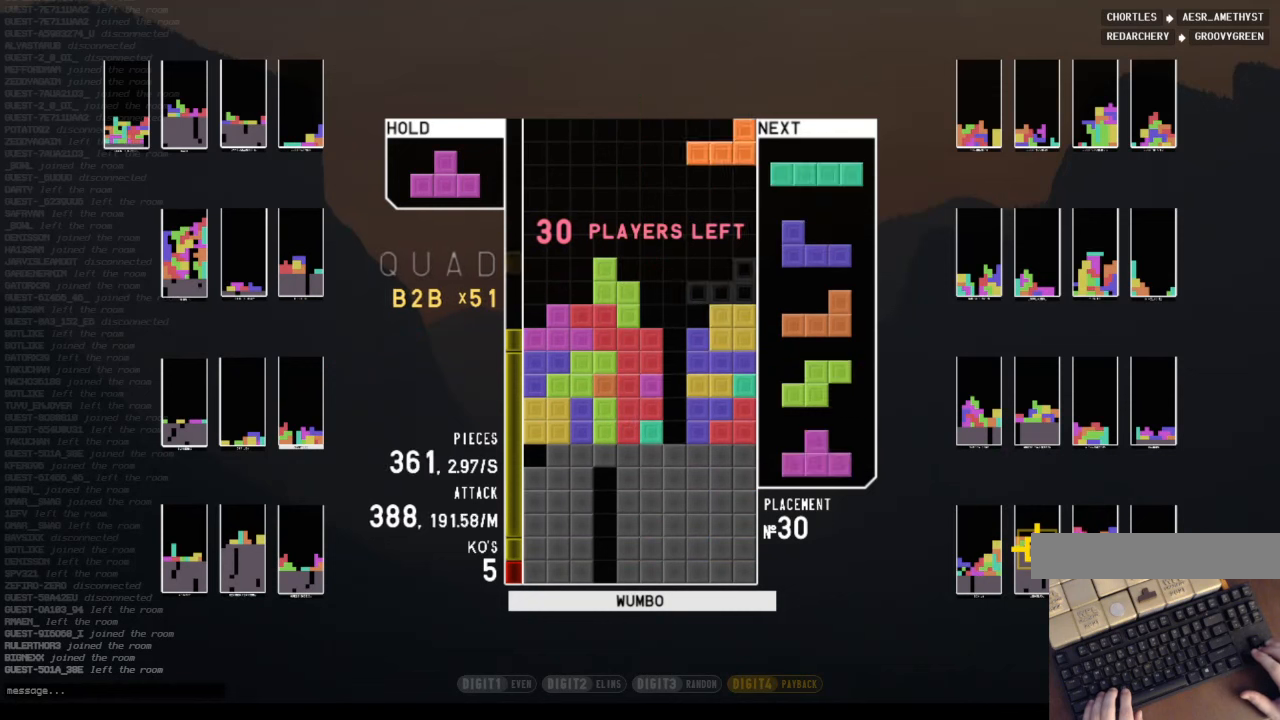
{"keys": ["c", "right", "z"], "events": [[67, "down", "down"], [100, "down", "up"], [167, "right", "down"], [167, "x", "down"], [233, "right", "up"], [300, "x", "up"], [333, "down", "down"], [400, "down", "up"], [433, "c", "down"], [467, "right", "down"], [467, "z", "down"]]}
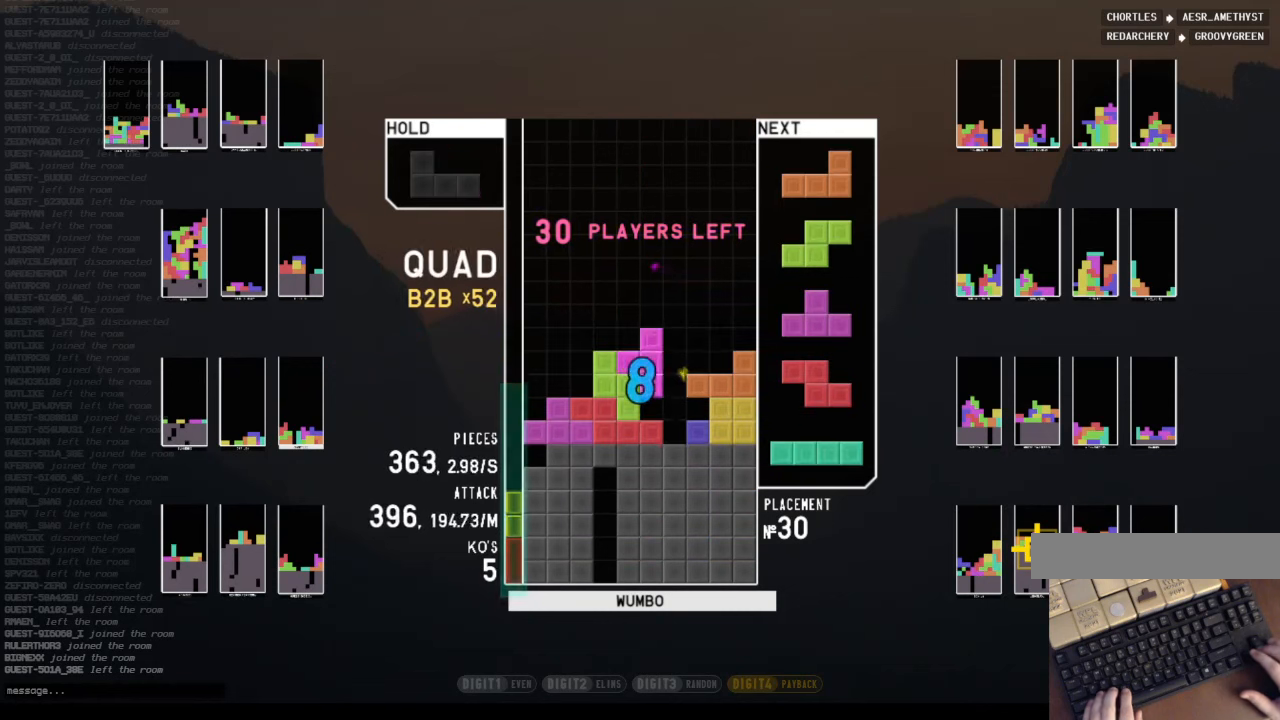
{"keys": ["x"], "events": [[33, "c", "up"], [33, "up", "down"], [67, "z", "up"], [167, "right", "up"], [167, "up", "up"], [167, "z", "down"], [267, "down", "down"], [300, "left", "down"], [300, "z", "up"], [367, "down", "up"], [433, "left", "up"], [500, "x", "down"]]}
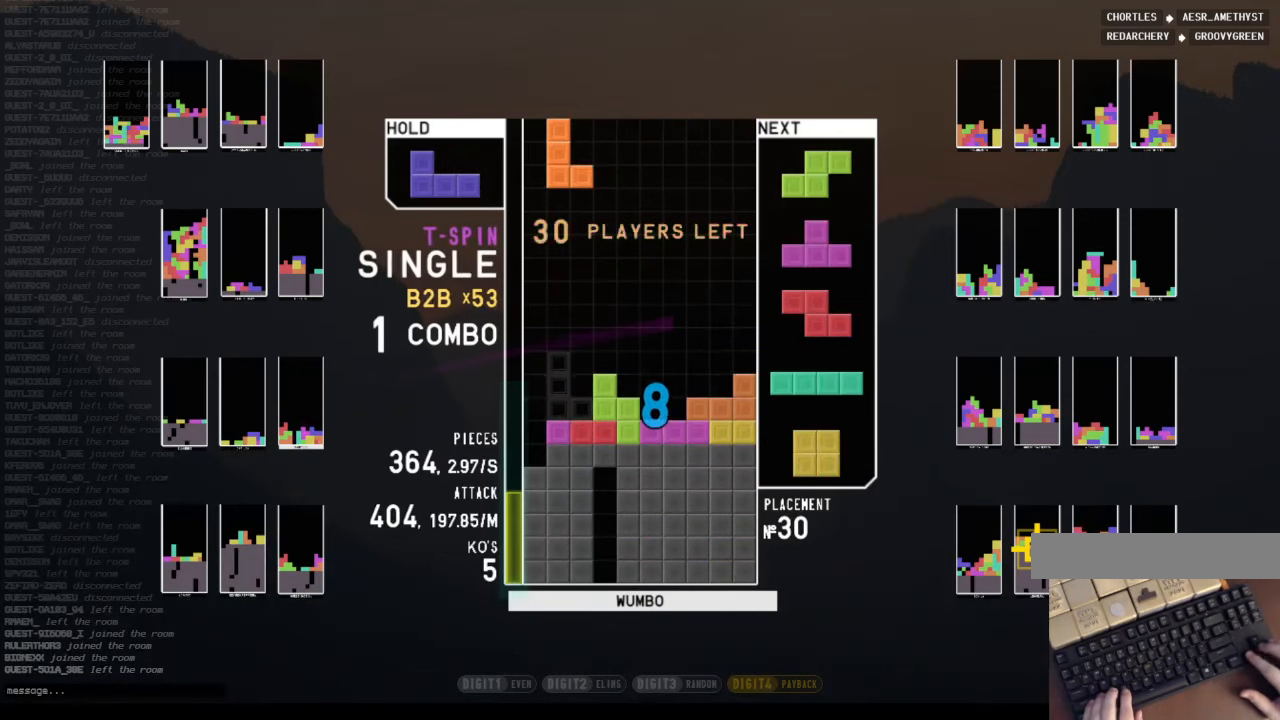
{"keys": ["right"], "events": [[33, "down", "down"], [133, "down", "up"], [133, "x", "up"], [200, "right", "down"], [233, "right", "up"], [333, "right", "down"], [367, "down", "down"], [433, "right", "up"], [467, "right", "down"], [500, "down", "up"]]}
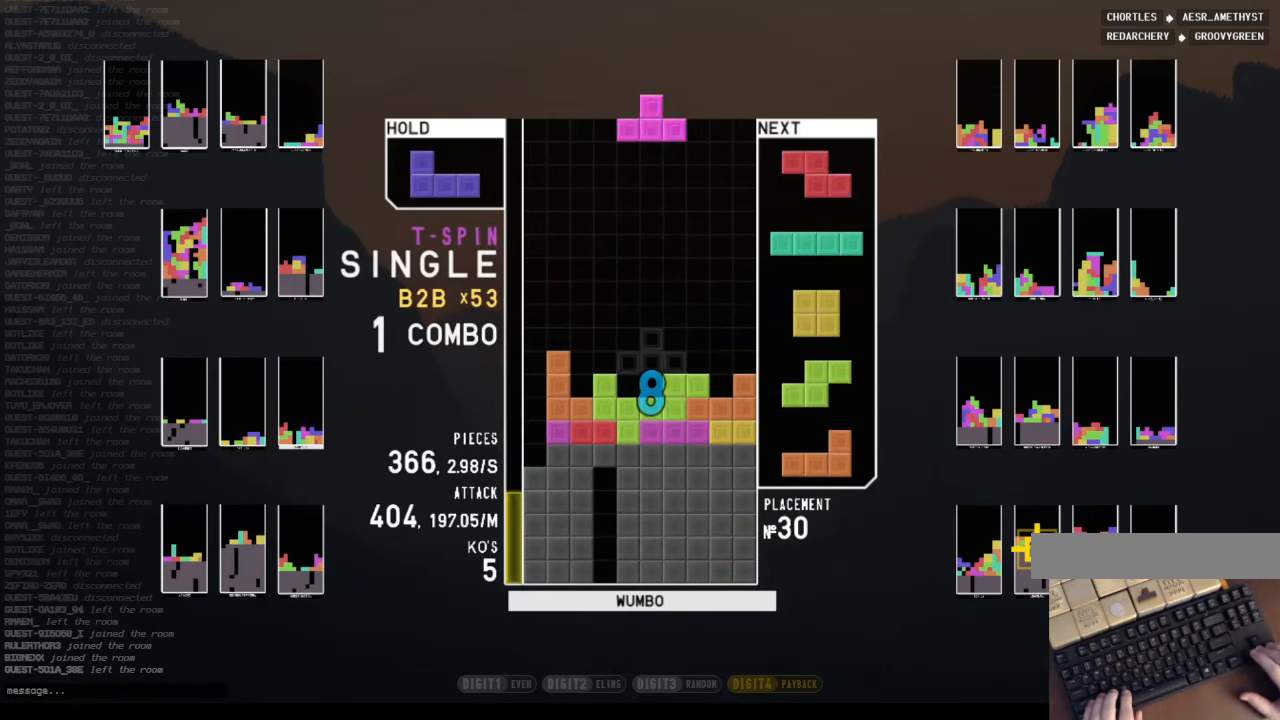
{"keys": ["down", "right"], "events": [[67, "shift", "down"], [167, "right", "up"], [200, "down", "down"], [200, "shift", "up"], [233, "down", "up"], [300, "z", "down"], [333, "left", "down"], [400, "down", "down"], [400, "left", "up"], [400, "z", "up"], [467, "right", "down"]]}
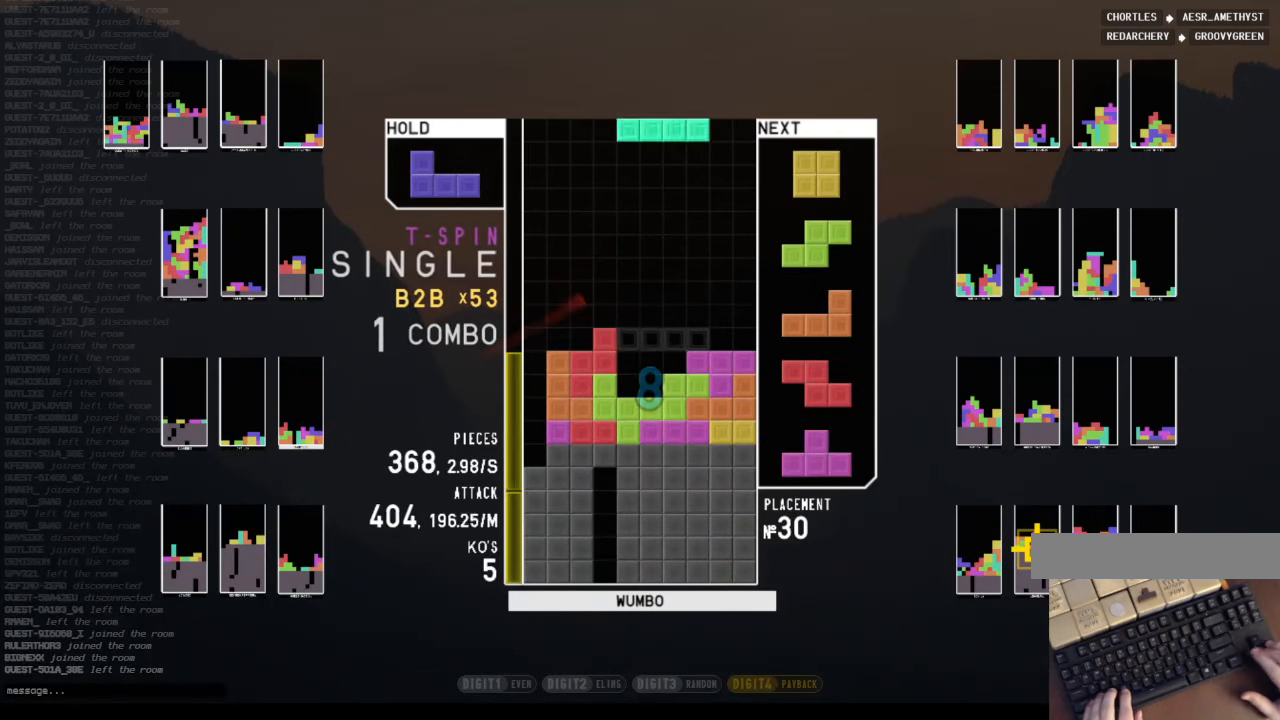
{"keys": ["down"], "events": [[33, "c", "down"], [33, "down", "up"], [67, "z", "down"], [133, "right", "up"], [167, "c", "up"], [167, "down", "down"], [200, "down", "up"], [200, "z", "up"], [300, "down", "down"], [367, "down", "up"], [400, "x", "down"], [433, "right", "down"], [500, "down", "down"], [500, "right", "up"], [500, "x", "up"]]}